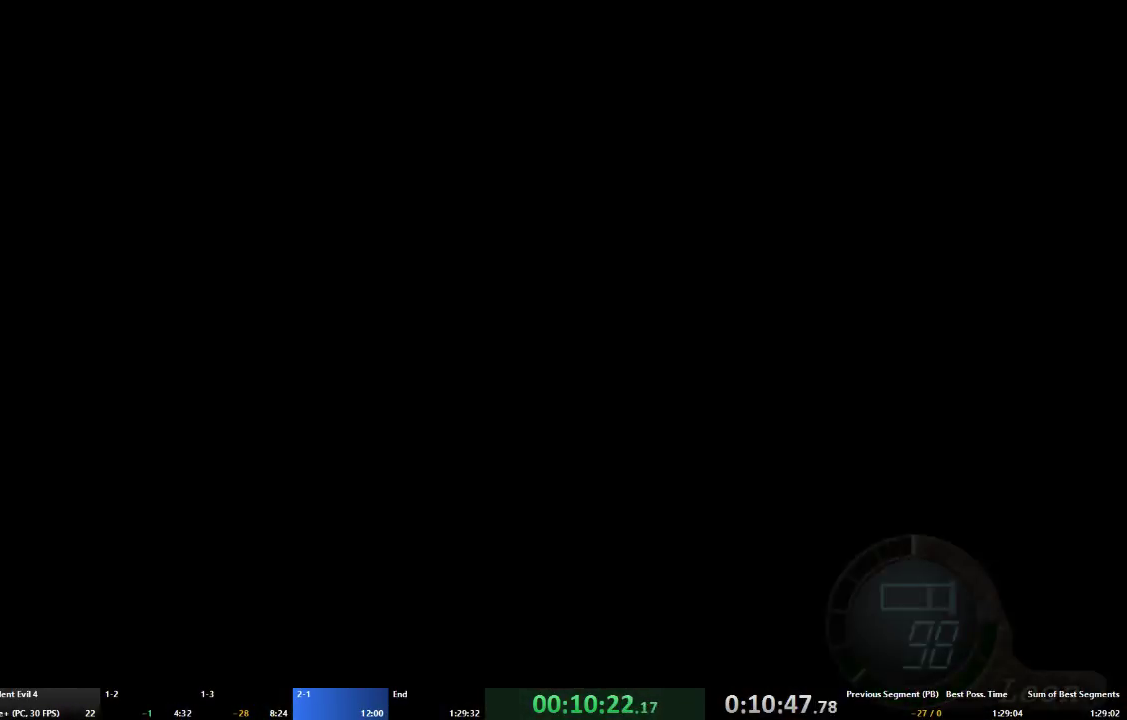
Gameplay with a controller (Xbox layout); each line is a JSON object with the inputs held at the frame after it. "events" lists button and stick changes between this image and that frame as [ms after this image, input, new state], when the widget could be followed in between. Not read: L3 R3.
{"buttons": [], "left_stick": "center", "right_stick": "center"}
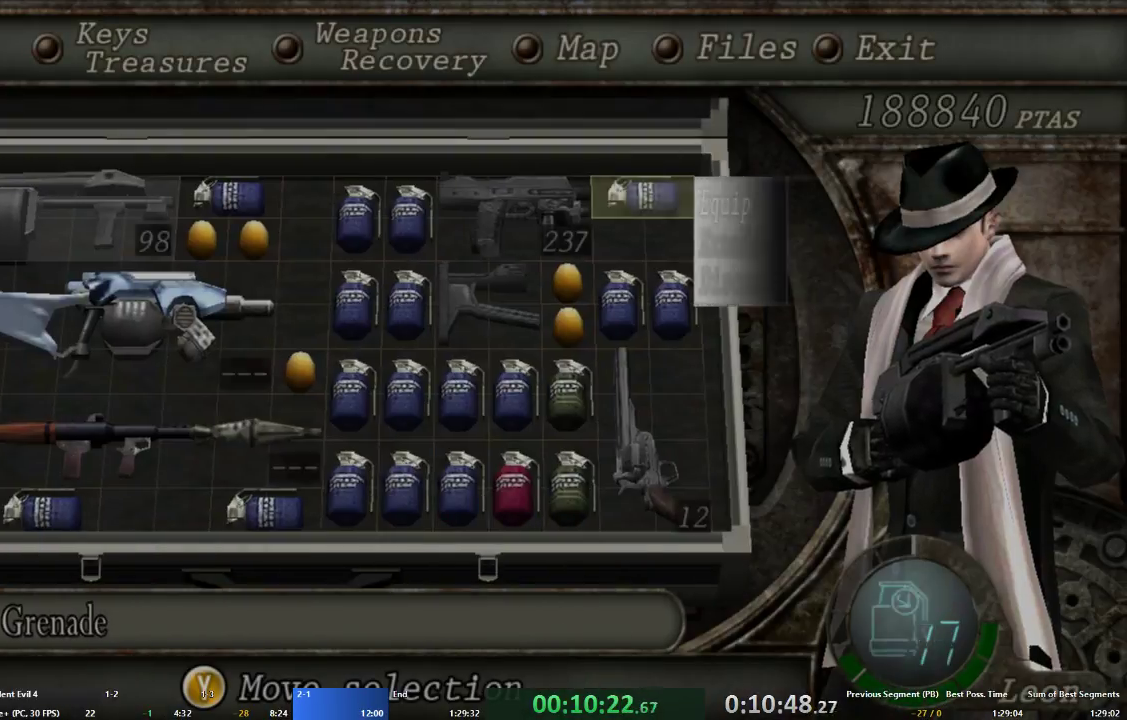
{"buttons": ["A"], "left_stick": "up", "right_stick": "center", "events": [[33, "START", "down"], [133, "START", "up"], [233, "A", "down"], [233, "left_stick", "up-left"], [500, "left_stick", "up"]]}
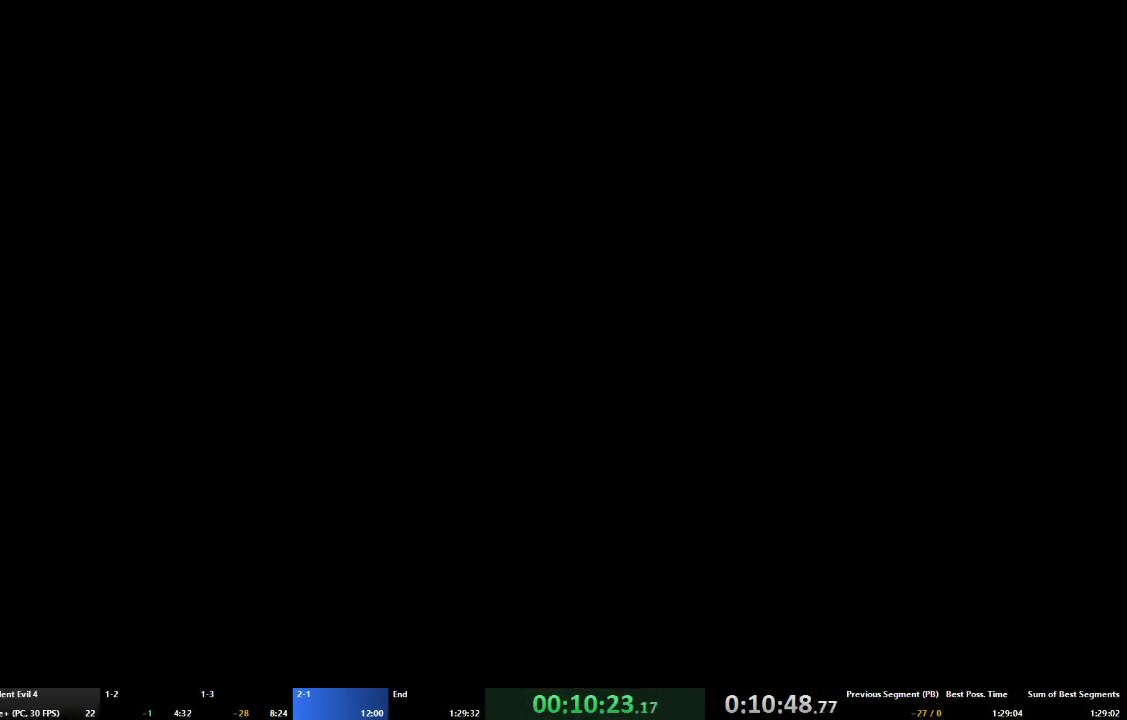
{"buttons": ["A"], "left_stick": "up", "right_stick": "center", "events": [[100, "left_stick", "up-left"], [500, "left_stick", "up"]]}
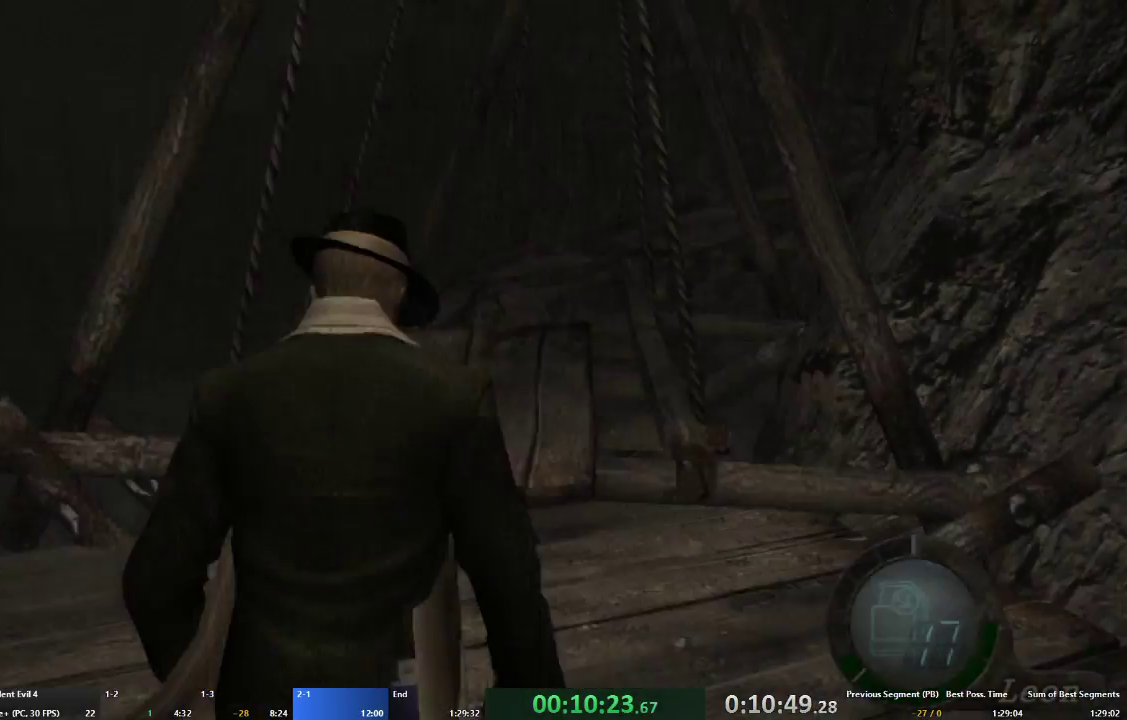
{"buttons": ["A"], "left_stick": "up", "right_stick": "center", "events": []}
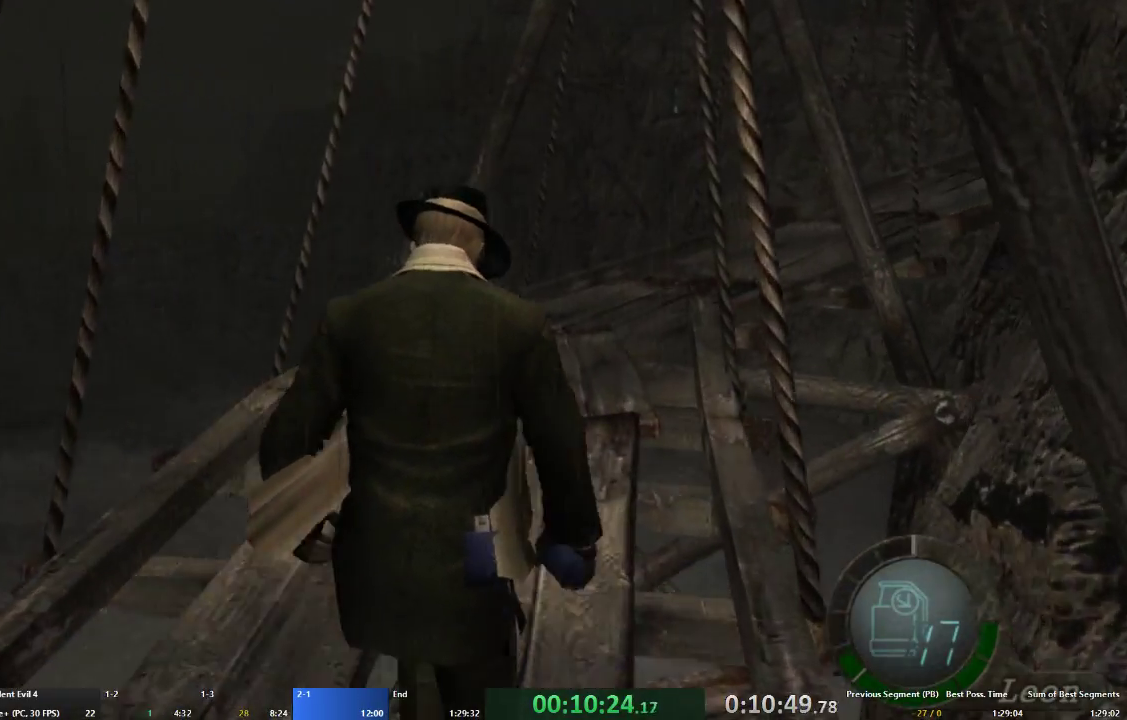
{"buttons": ["A"], "left_stick": "up", "right_stick": "center", "events": []}
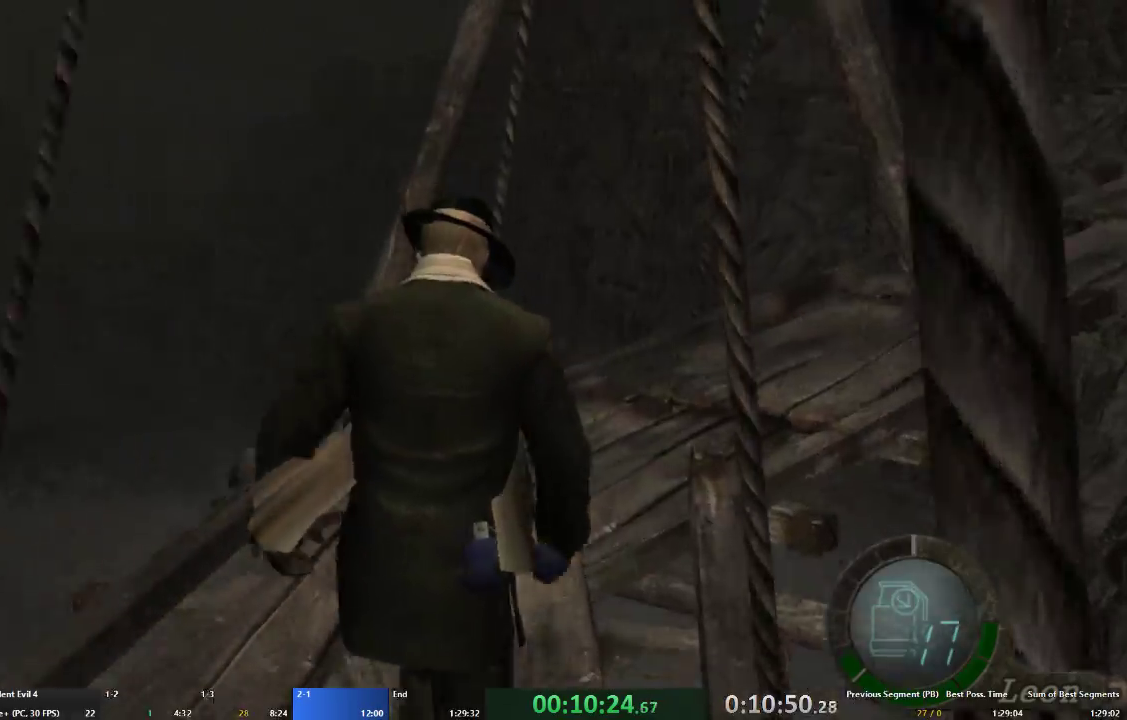
{"buttons": ["A"], "left_stick": "up-right", "right_stick": "center", "events": [[200, "left_stick", "up-right"]]}
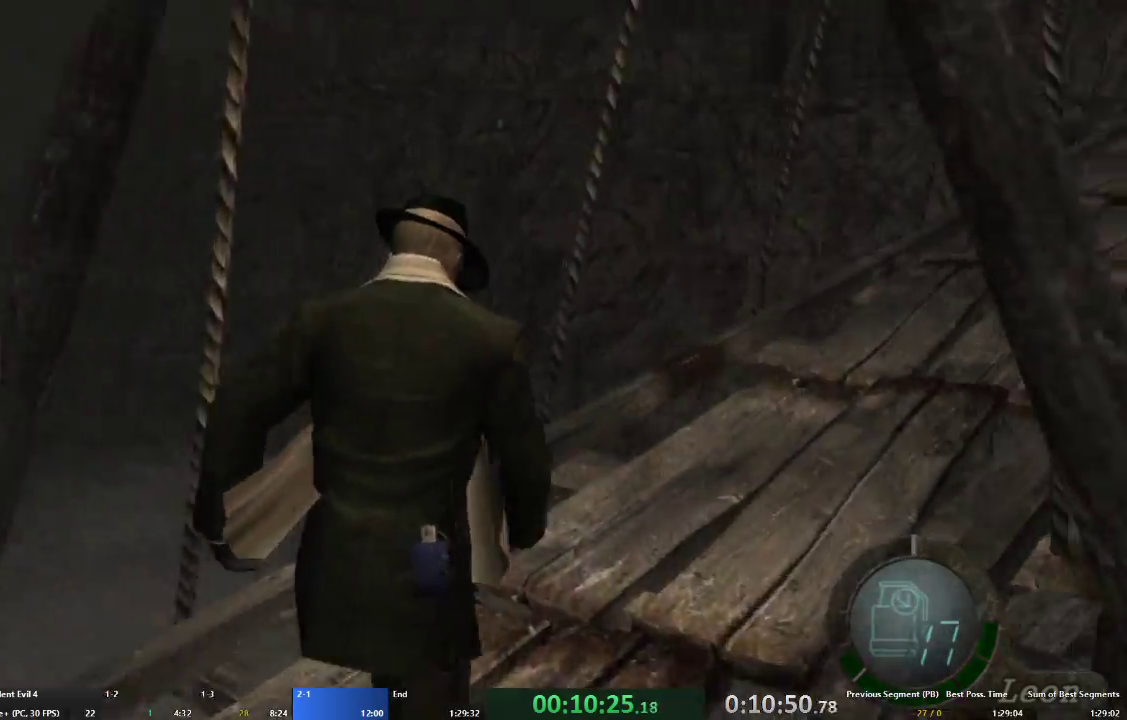
{"buttons": ["A"], "left_stick": "up", "right_stick": "center", "events": [[333, "left_stick", "up"]]}
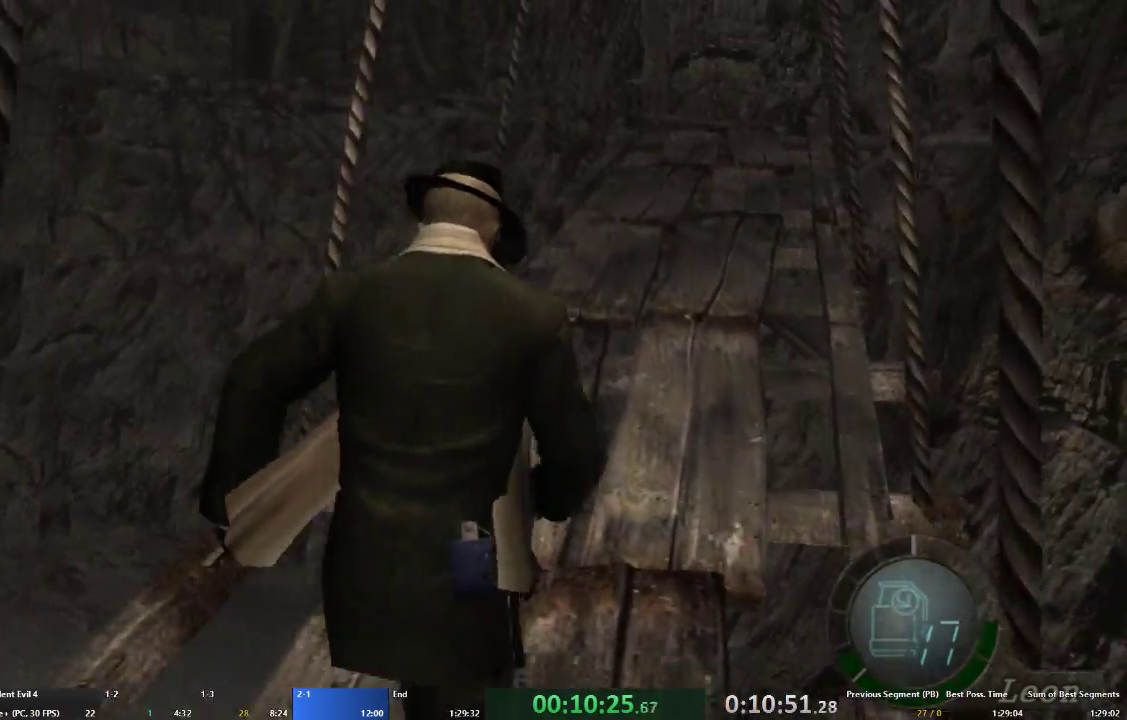
{"buttons": ["A"], "left_stick": "up", "right_stick": "center", "events": []}
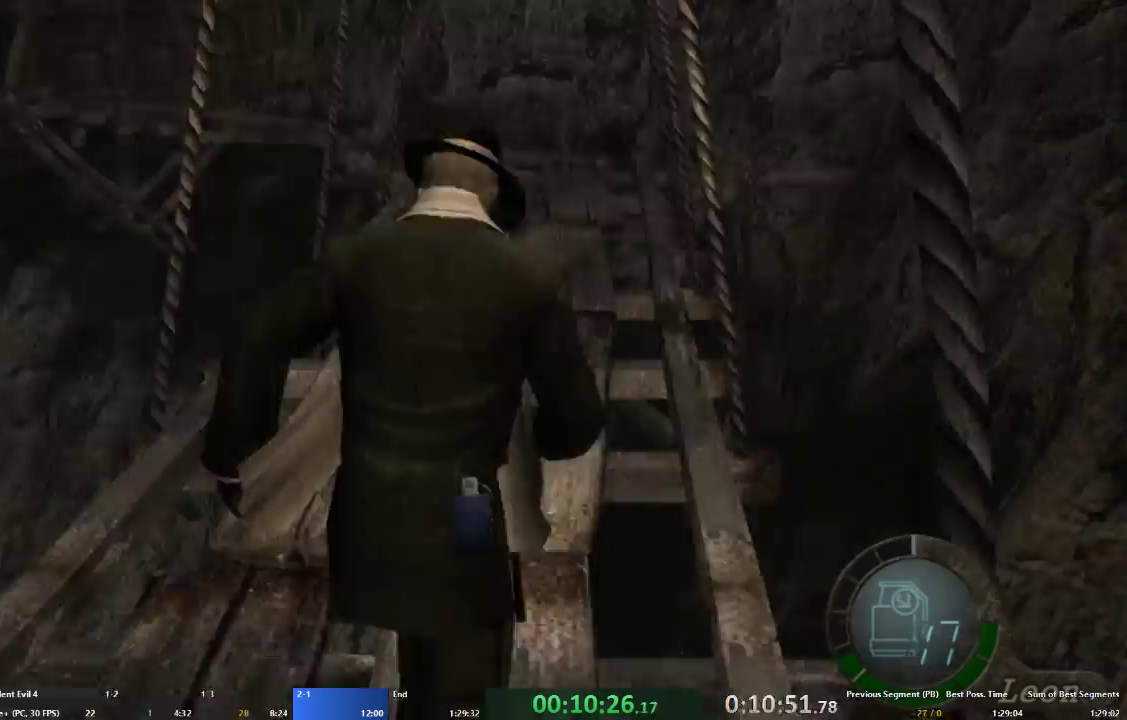
{"buttons": ["A"], "left_stick": "up", "right_stick": "center", "events": []}
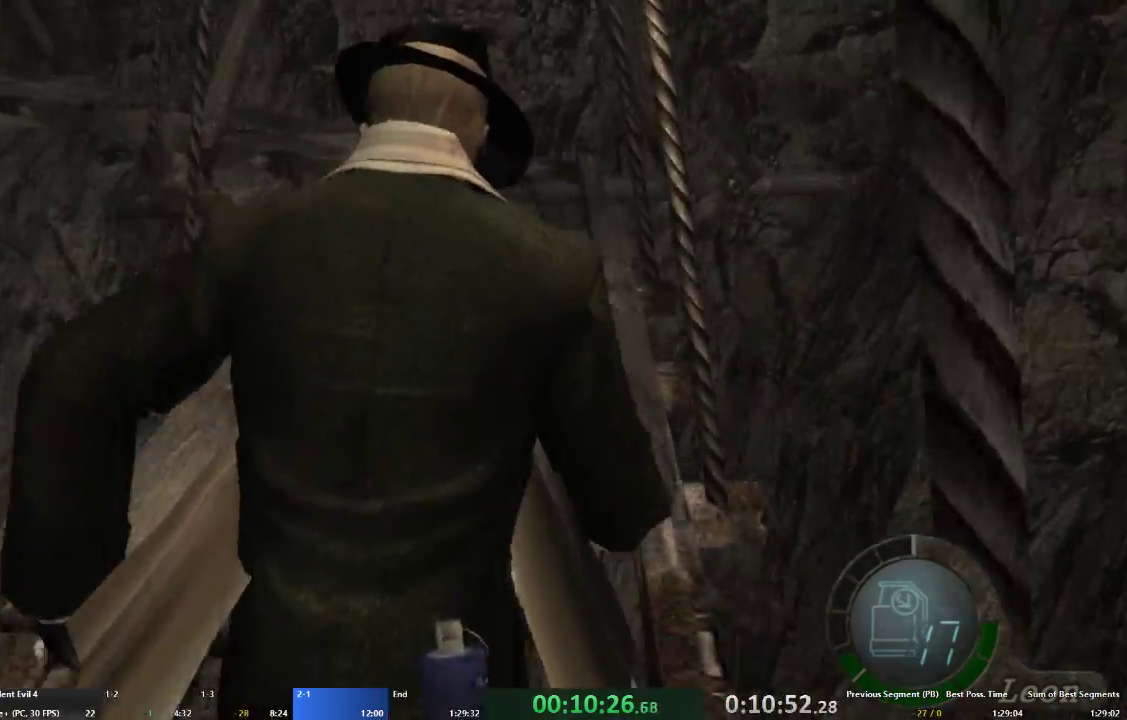
{"buttons": ["A"], "left_stick": "up", "right_stick": "center", "events": []}
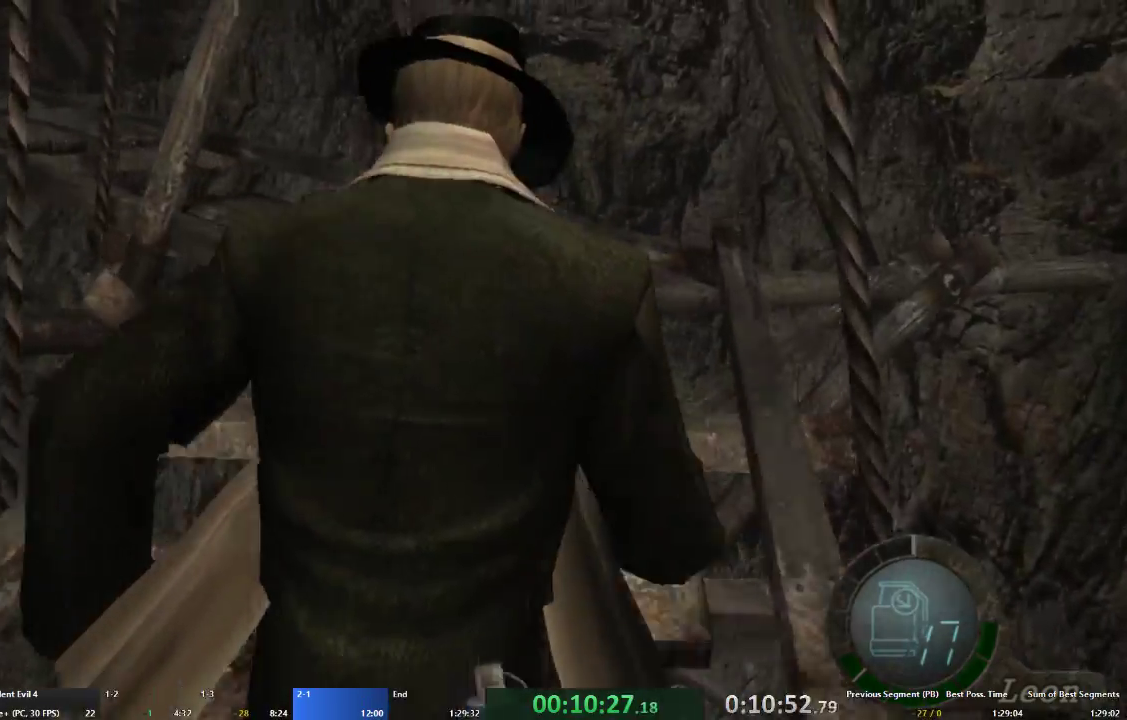
{"buttons": ["A", "X"], "left_stick": "up-left", "right_stick": "center", "events": [[200, "left_stick", "up-left"], [300, "X", "down"], [400, "X", "up"], [433, "X", "down"]]}
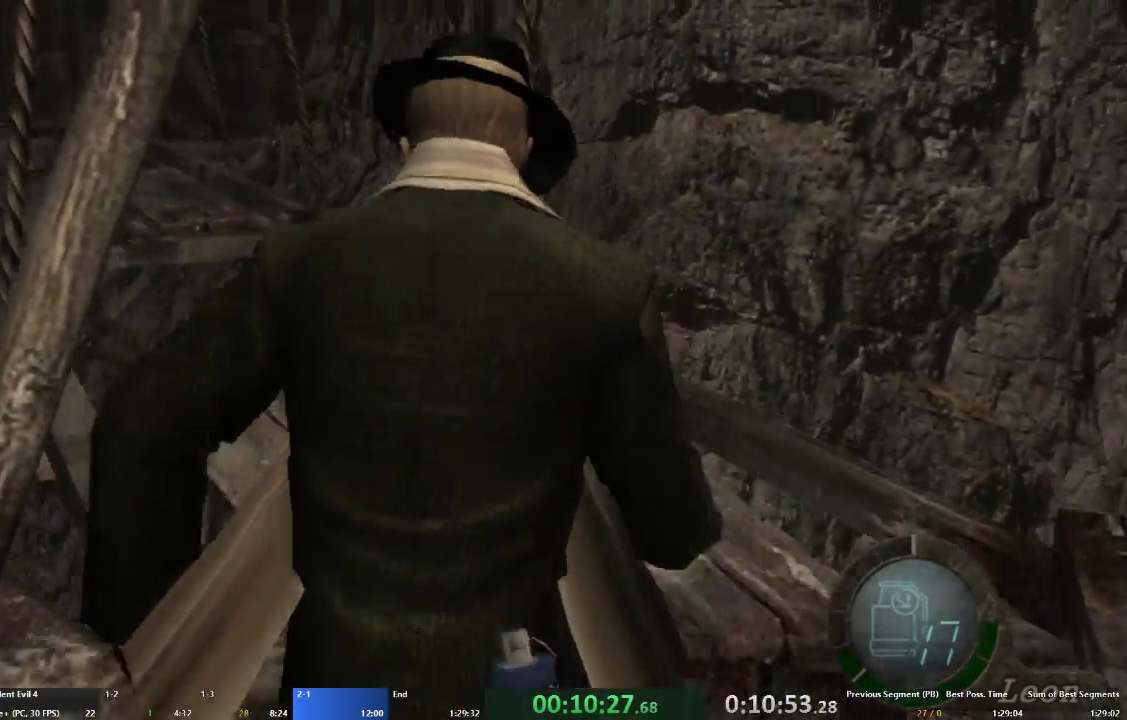
{"buttons": ["A"], "left_stick": "up", "right_stick": "center", "events": [[33, "X", "up"], [133, "X", "down"], [200, "X", "up"], [267, "X", "down"], [367, "X", "up"], [433, "X", "down"], [500, "X", "up"], [500, "left_stick", "up"]]}
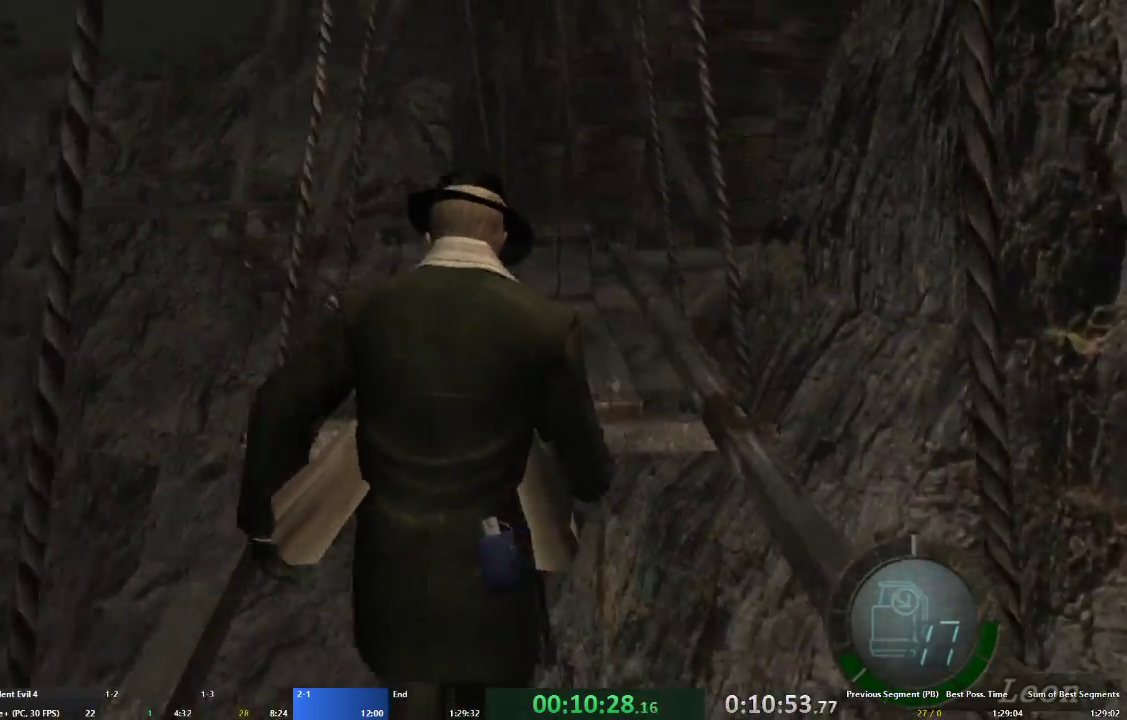
{"buttons": ["A"], "left_stick": "up", "right_stick": "center", "events": [[67, "X", "down"], [167, "X", "up"], [200, "X", "down"], [300, "X", "up"]]}
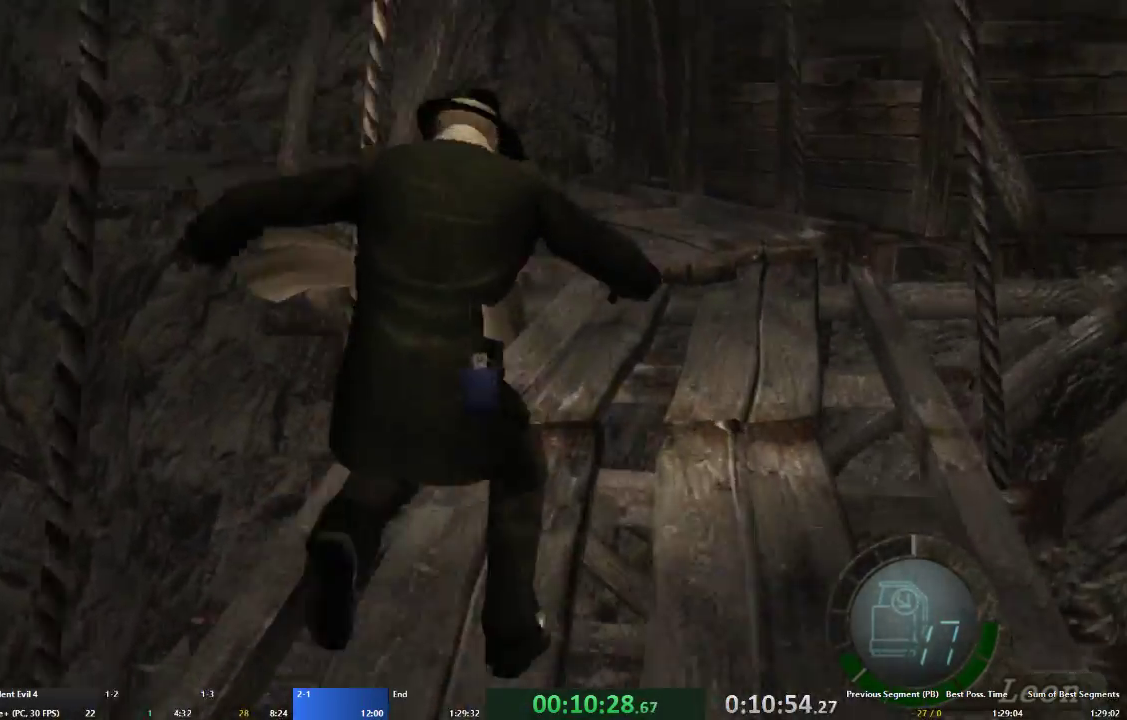
{"buttons": ["A"], "left_stick": "up", "right_stick": "center", "events": []}
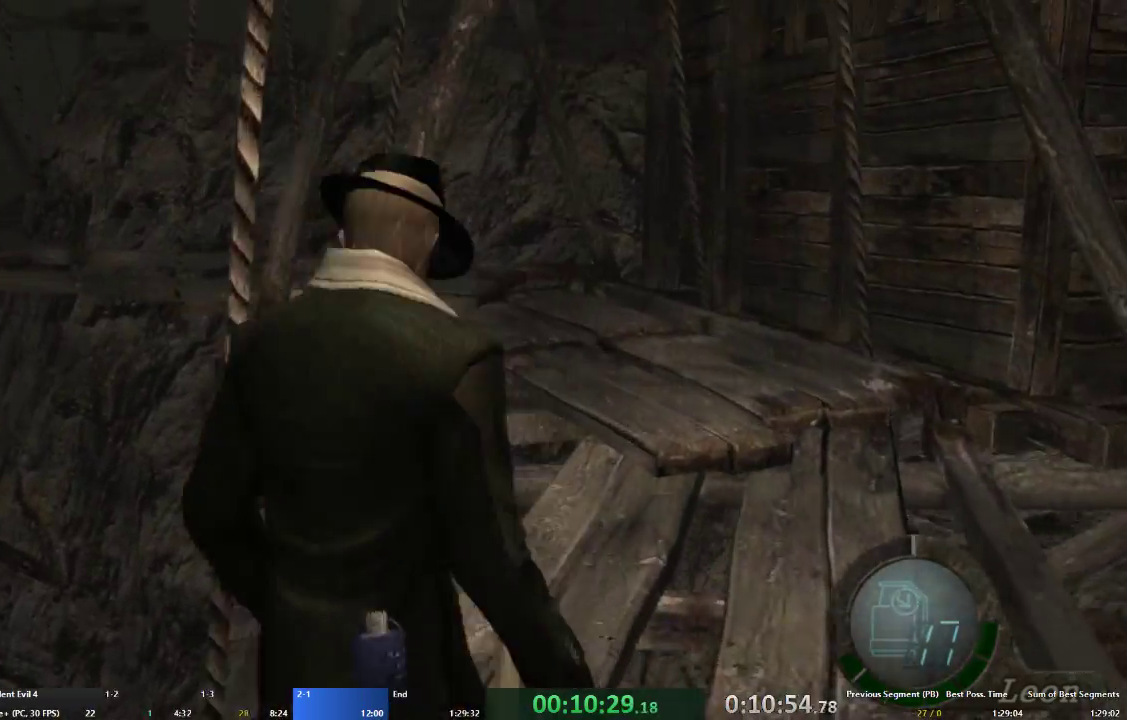
{"buttons": ["A"], "left_stick": "up", "right_stick": "center", "events": []}
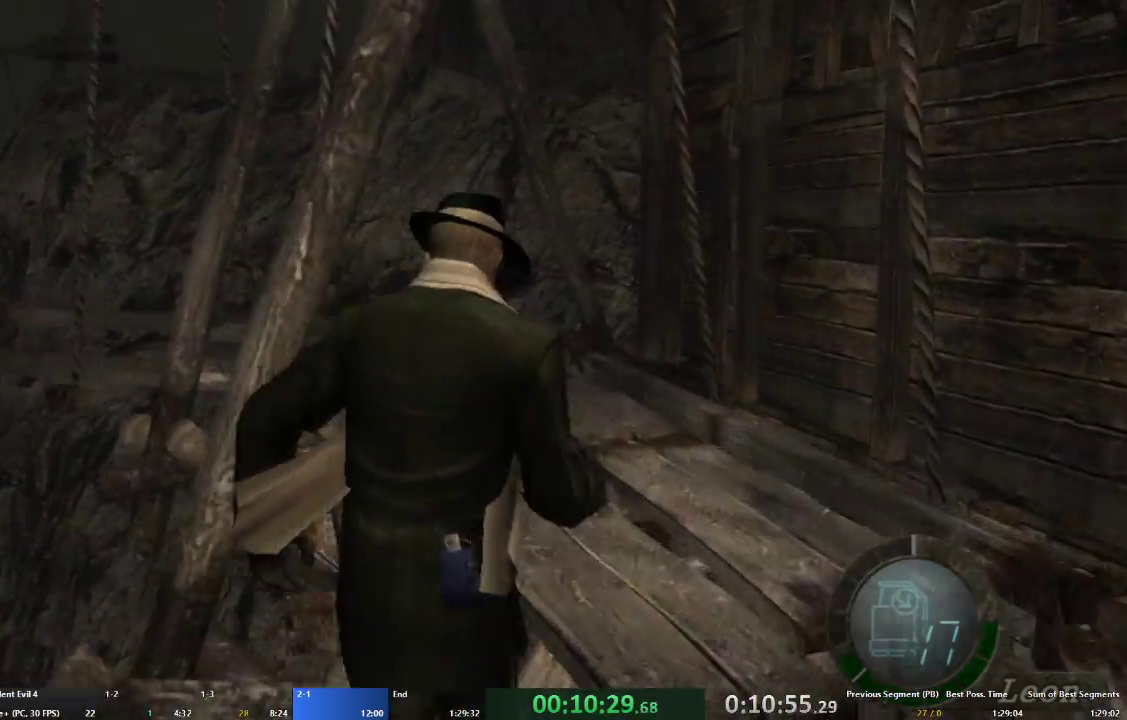
{"buttons": ["A"], "left_stick": "up-left", "right_stick": "center", "events": [[133, "left_stick", "up-left"], [400, "X", "down"], [500, "X", "up"]]}
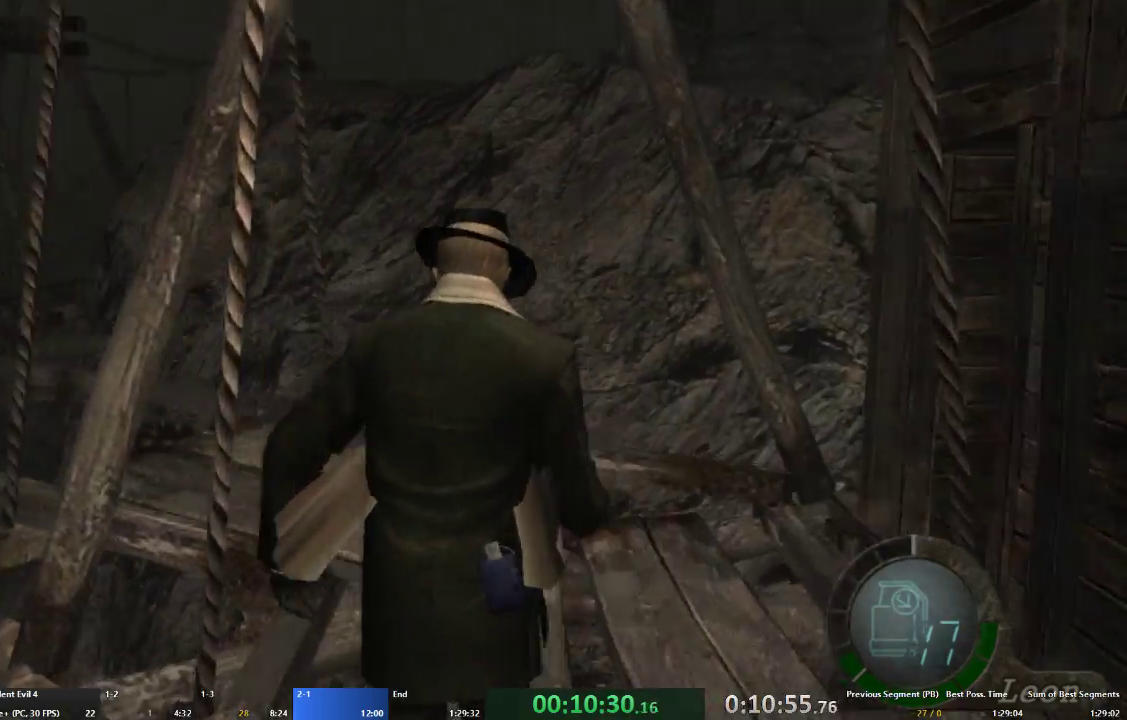
{"buttons": ["A"], "left_stick": "up-left", "right_stick": "center", "events": [[67, "X", "down"], [167, "X", "up"], [233, "X", "down"], [333, "X", "up"], [400, "X", "down"], [500, "X", "up"]]}
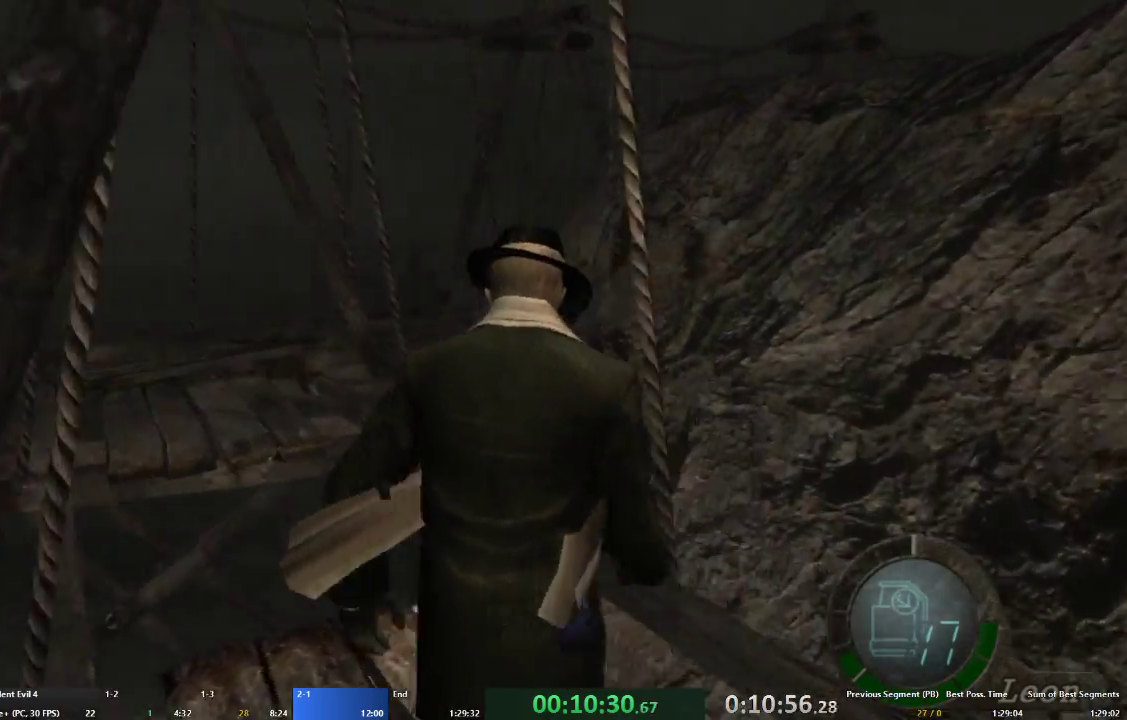
{"buttons": ["A"], "left_stick": "up-right", "right_stick": "center", "events": [[67, "X", "down"], [167, "X", "up"], [233, "X", "down"], [300, "left_stick", "up"], [333, "X", "up"], [400, "X", "down"], [433, "left_stick", "up-right"], [467, "X", "up"]]}
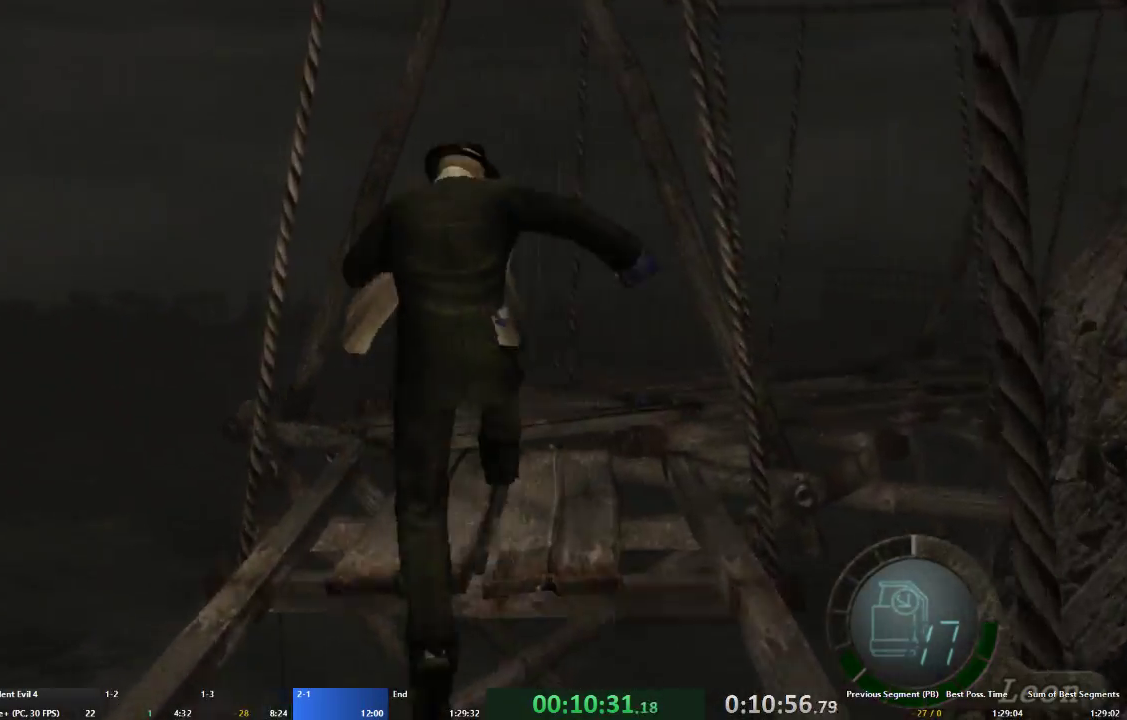
{"buttons": ["A"], "left_stick": "up-right", "right_stick": "center", "events": [[33, "X", "down"], [100, "X", "up"]]}
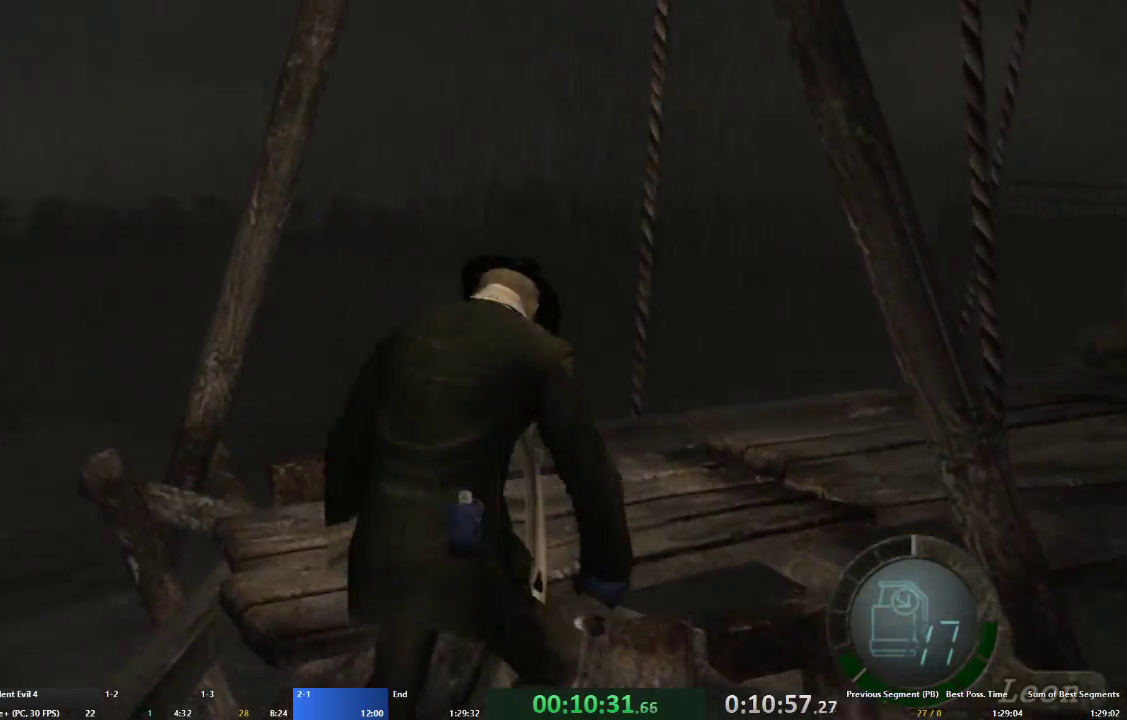
{"buttons": ["A"], "left_stick": "up-right", "right_stick": "center", "events": []}
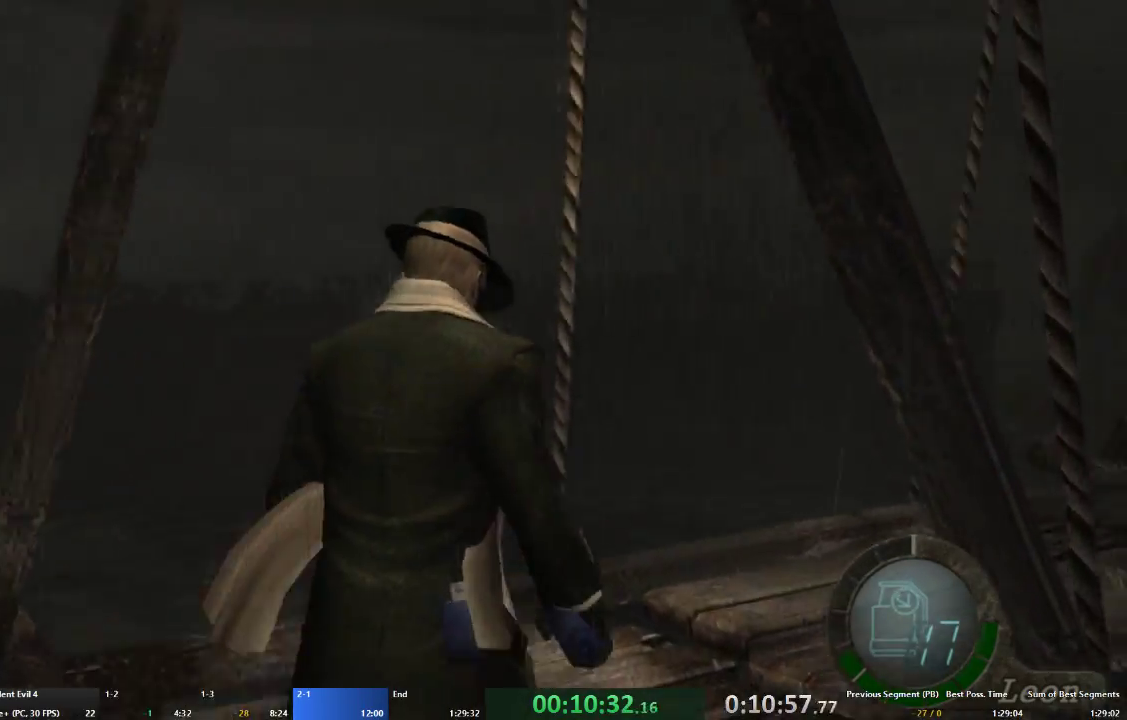
{"buttons": ["A"], "left_stick": "up-right", "right_stick": "center", "events": []}
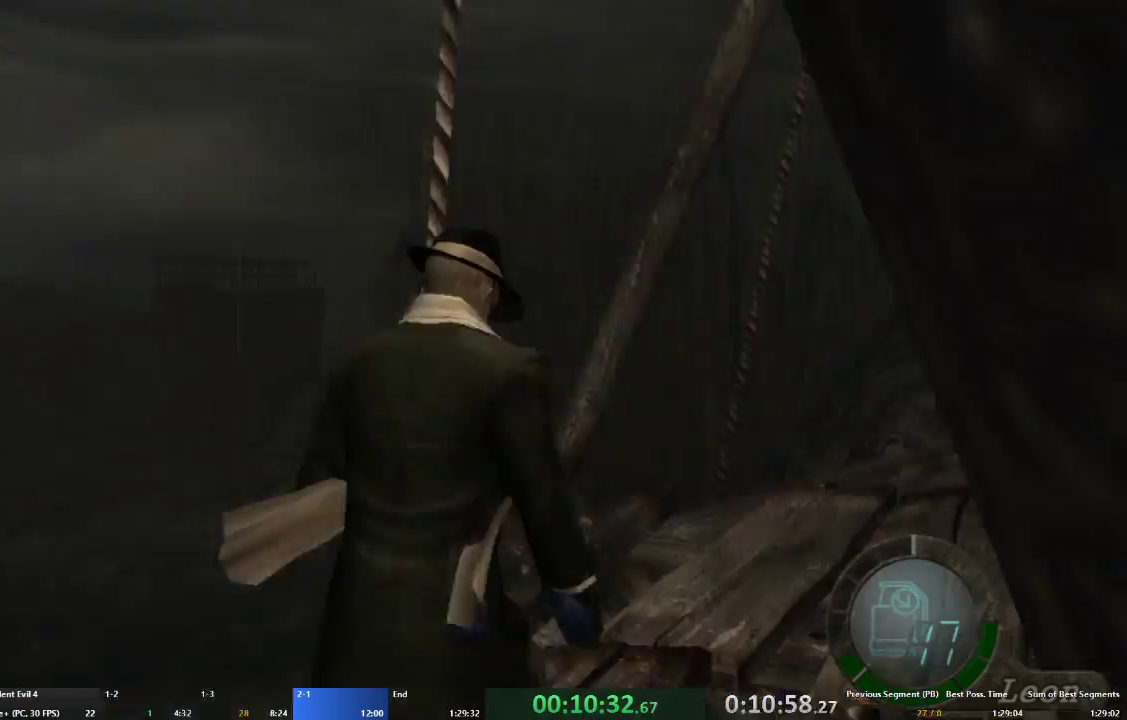
{"buttons": ["A"], "left_stick": "up", "right_stick": "center", "events": [[433, "left_stick", "up"]]}
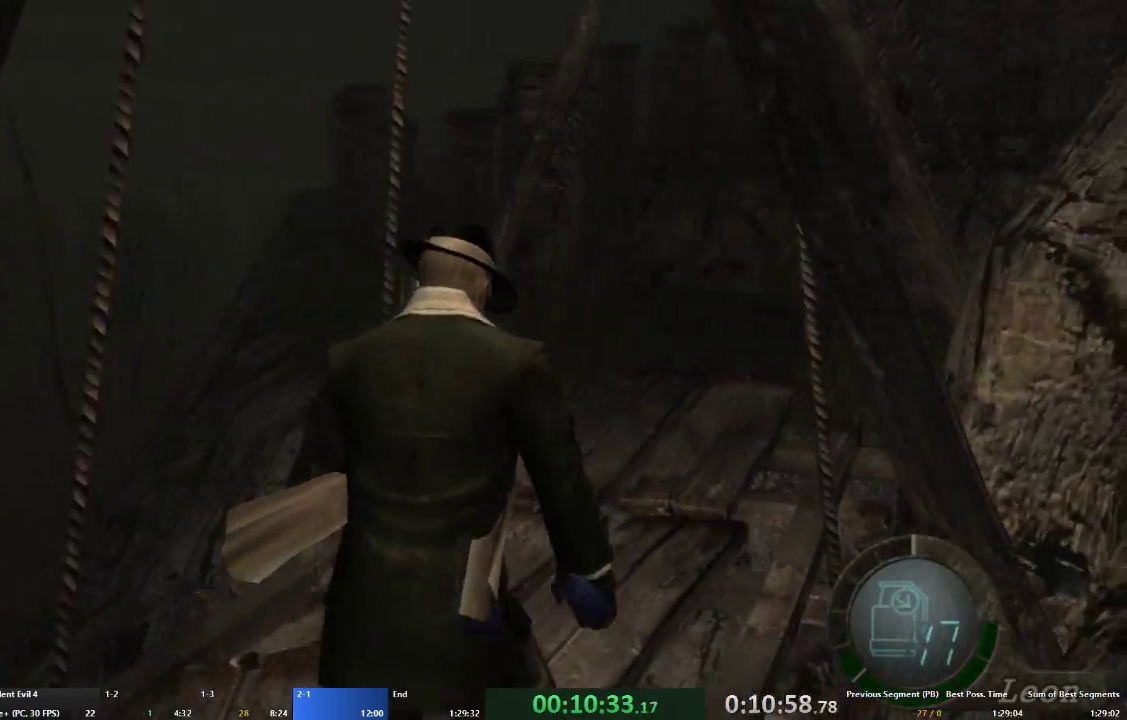
{"buttons": ["A"], "left_stick": "up", "right_stick": "center", "events": []}
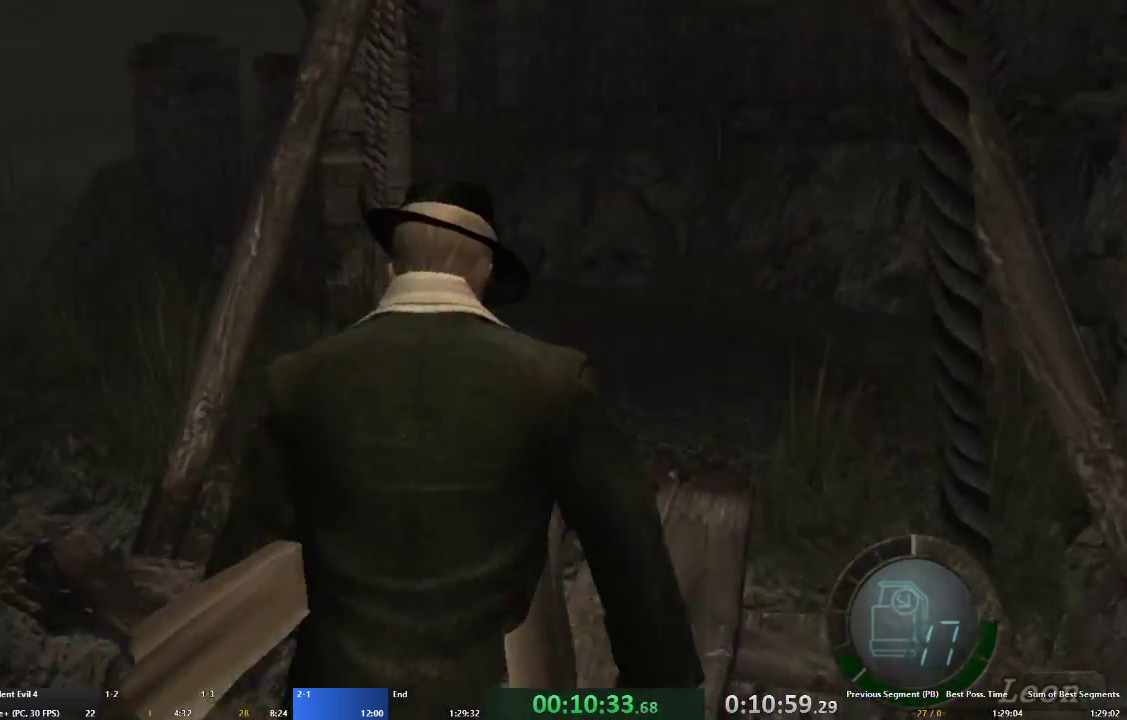
{"buttons": ["A"], "left_stick": "up", "right_stick": "center", "events": []}
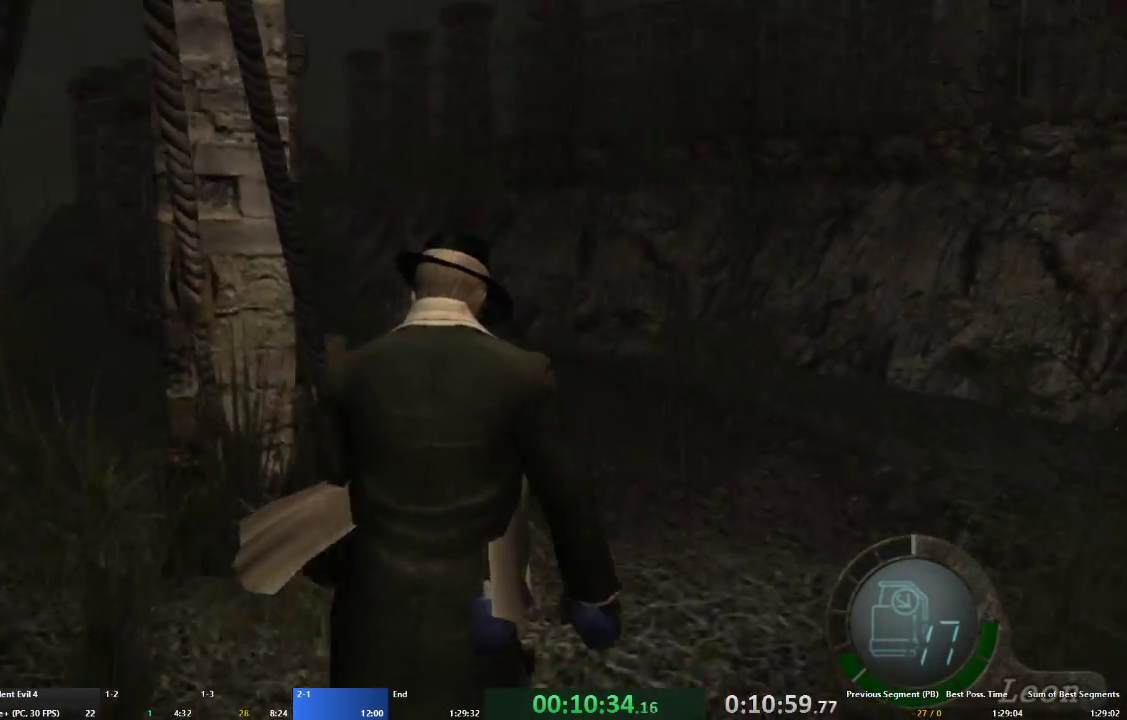
{"buttons": ["A"], "left_stick": "up-left", "right_stick": "center", "events": [[100, "left_stick", "up-left"]]}
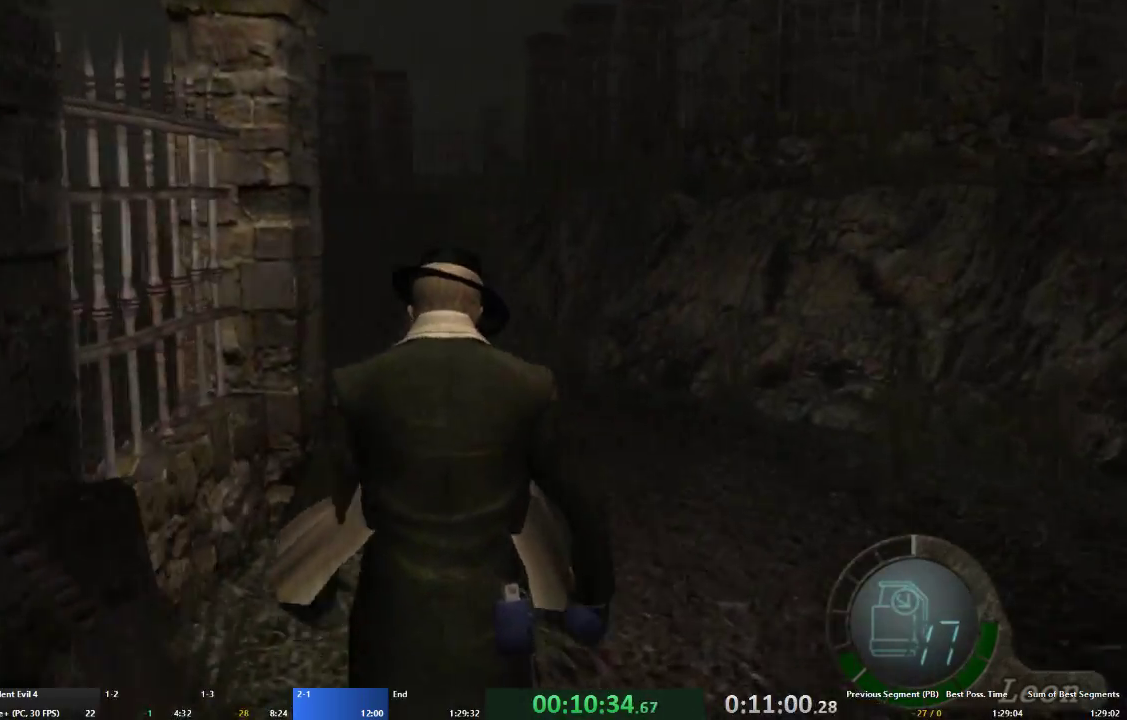
{"buttons": ["A"], "left_stick": "up", "right_stick": "center", "events": [[67, "left_stick", "up"]]}
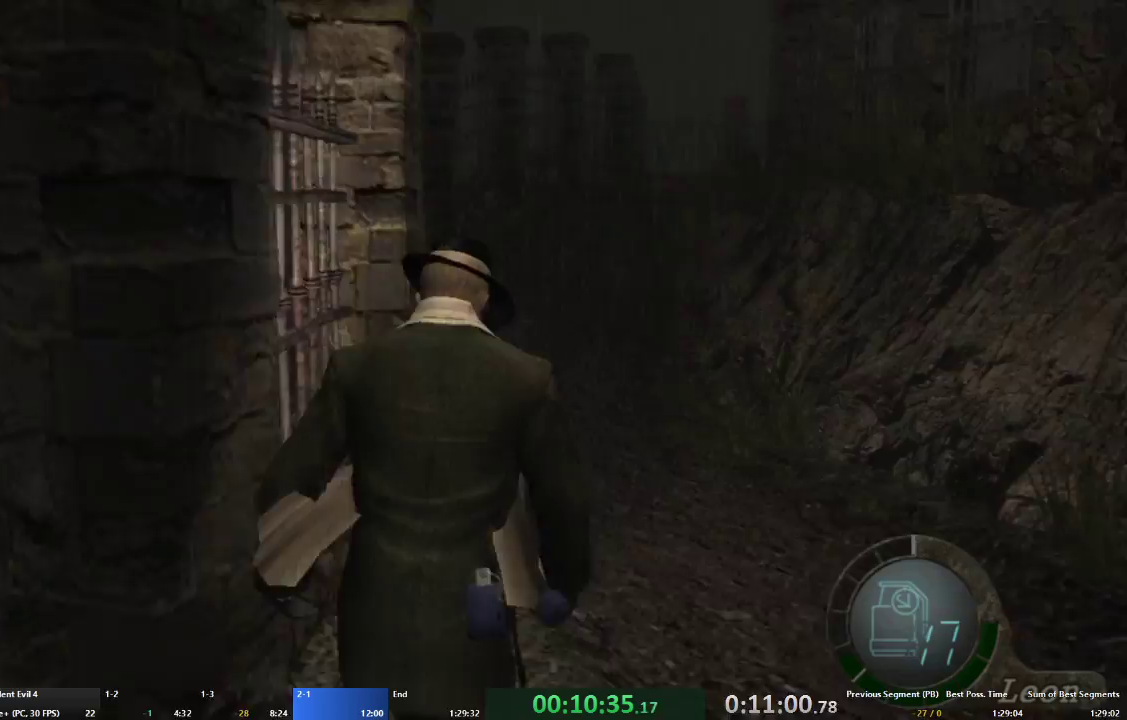
{"buttons": ["A"], "left_stick": "up", "right_stick": "center", "events": []}
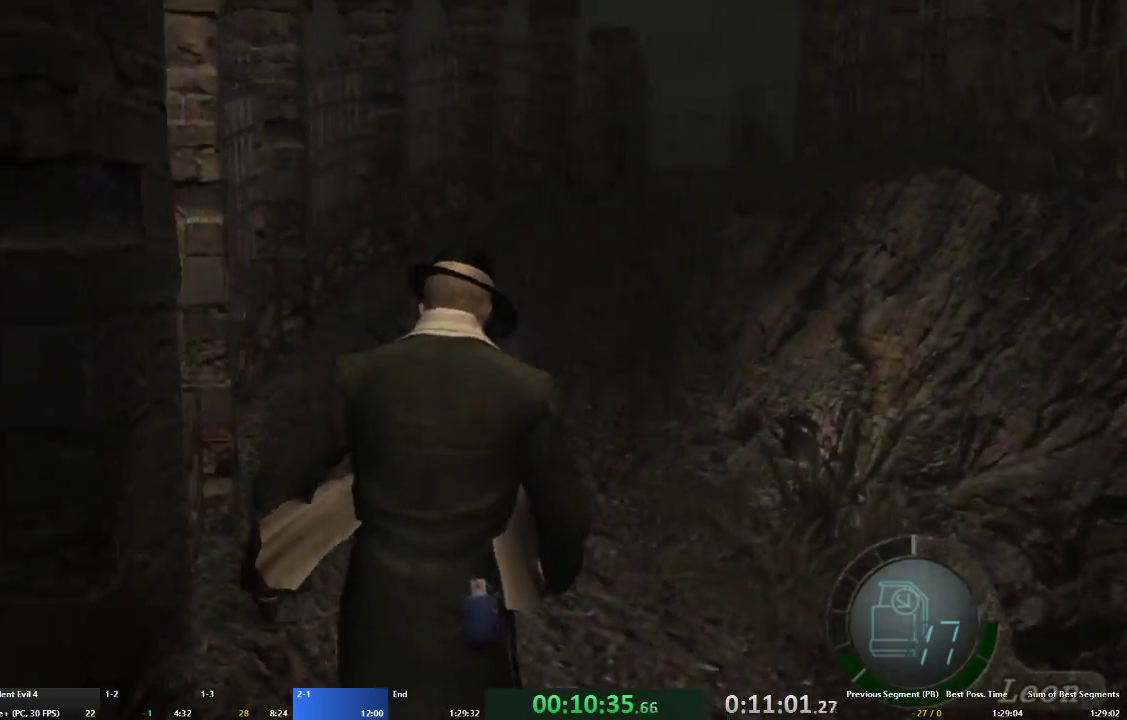
{"buttons": ["A"], "left_stick": "up", "right_stick": "center", "events": []}
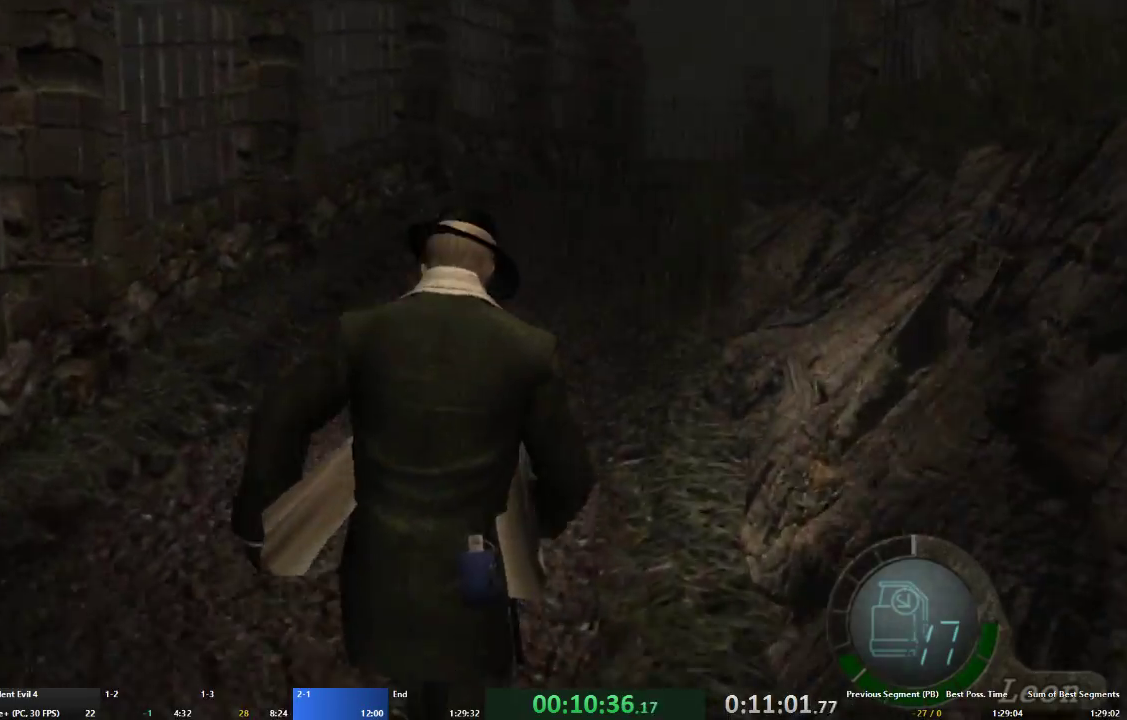
{"buttons": ["A"], "left_stick": "up", "right_stick": "center", "events": []}
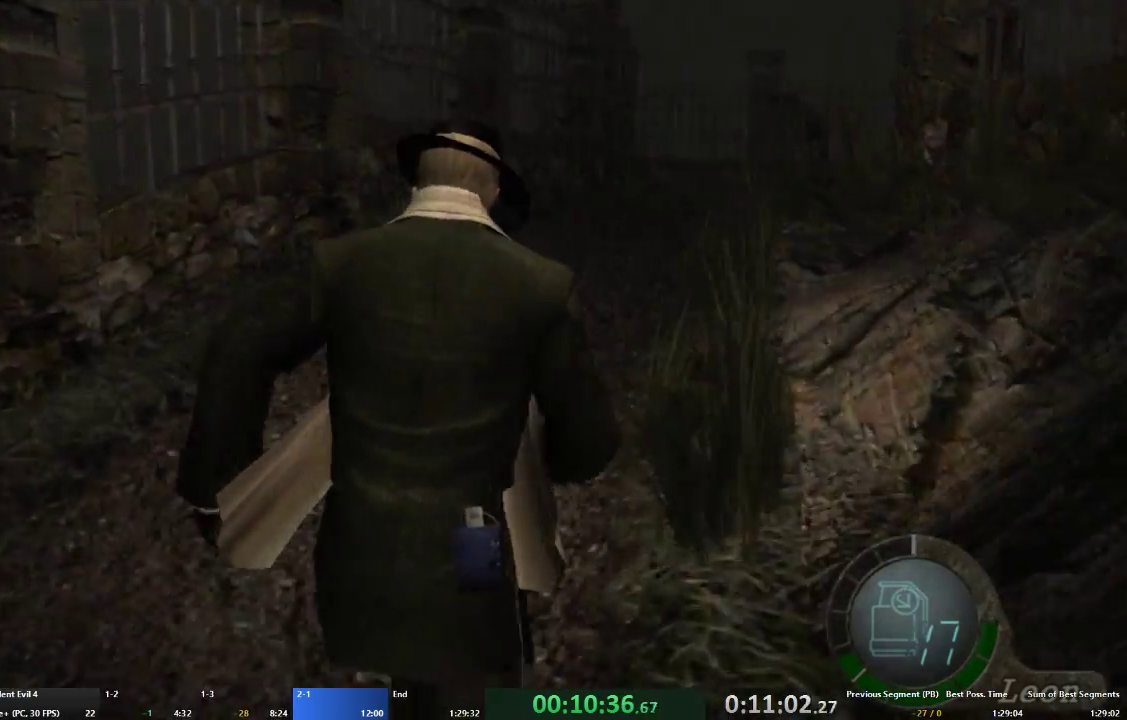
{"buttons": ["A"], "left_stick": "up", "right_stick": "center", "events": []}